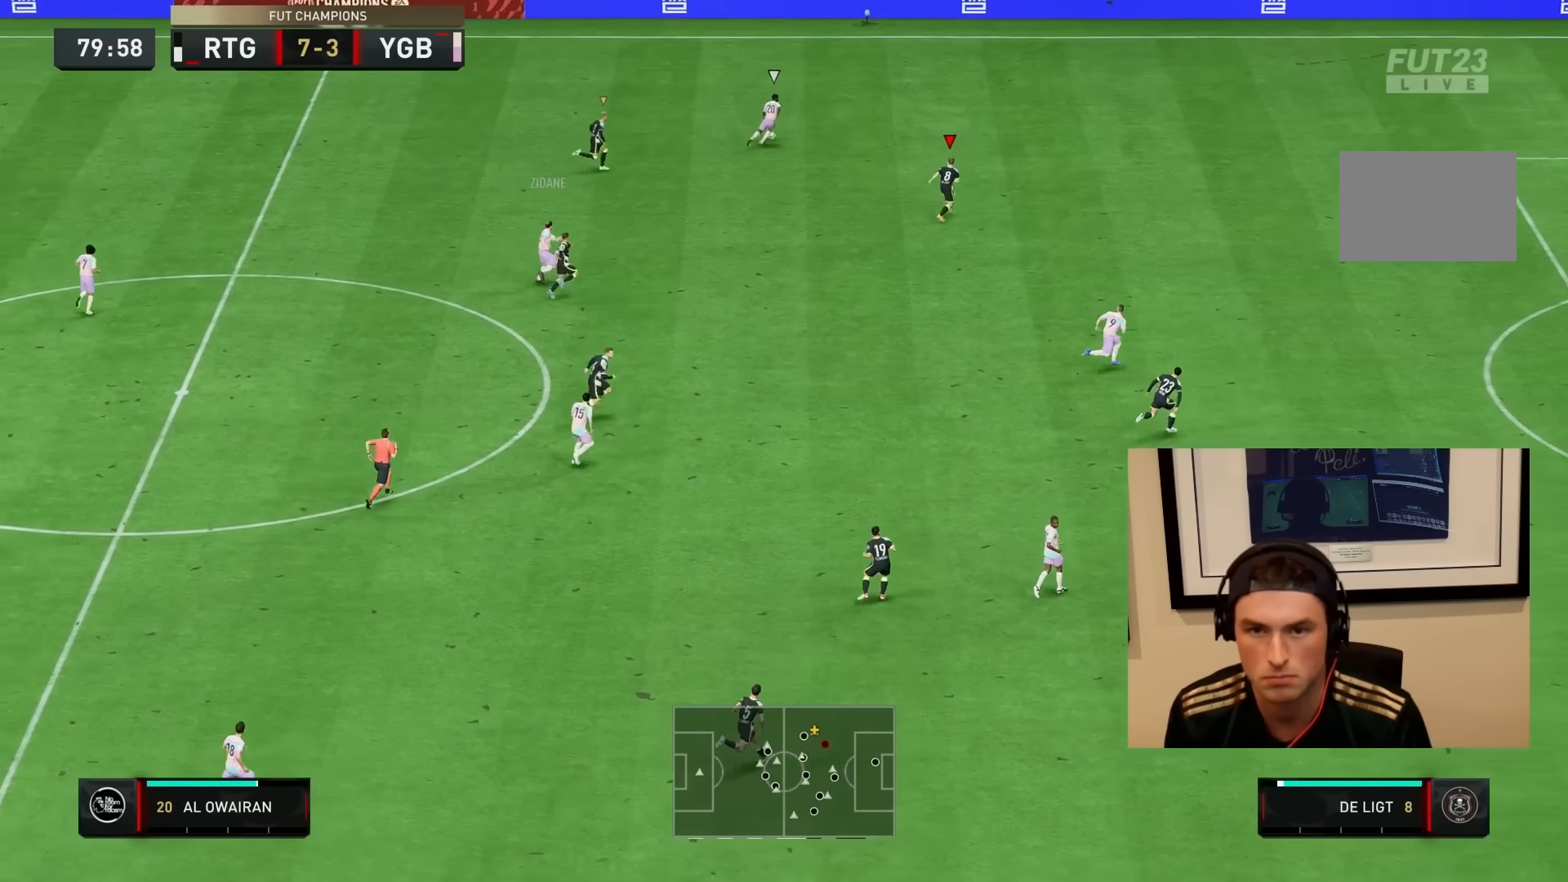
Gameplay with a controller (PlayStation layout); each line is a JSON object with the inputs held at the frame after it (dt_ms = milliseconds from this image to that frame). "events" lists button and stick changes between this image and that frame as [ms after this image, input, new state], when the widget could be followed in between. Not read: L3 R3.
{"dt_ms": 500, "buttons": ["L2", "R2"], "left_stick": "right", "right_stick": "center", "events": [[33, "R2", "down"], [233, "L2", "down"], [267, "R2", "up"], [400, "R2", "down"]]}
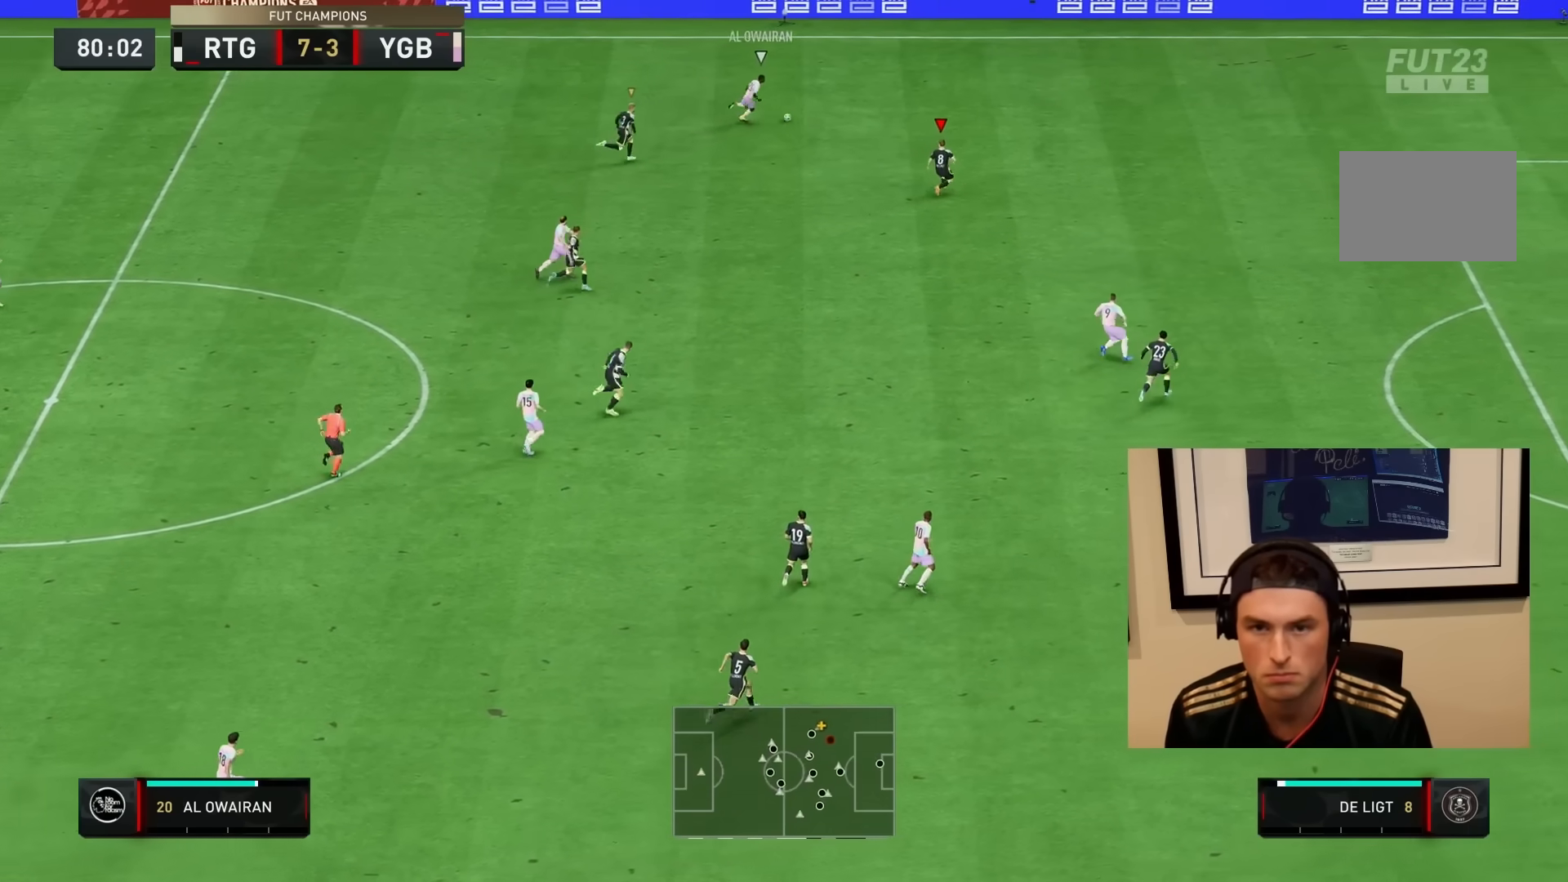
{"dt_ms": 500, "buttons": ["R2"], "left_stick": "down-right", "right_stick": "center", "events": [[133, "left_stick", "down-right"], [167, "L2", "up"]]}
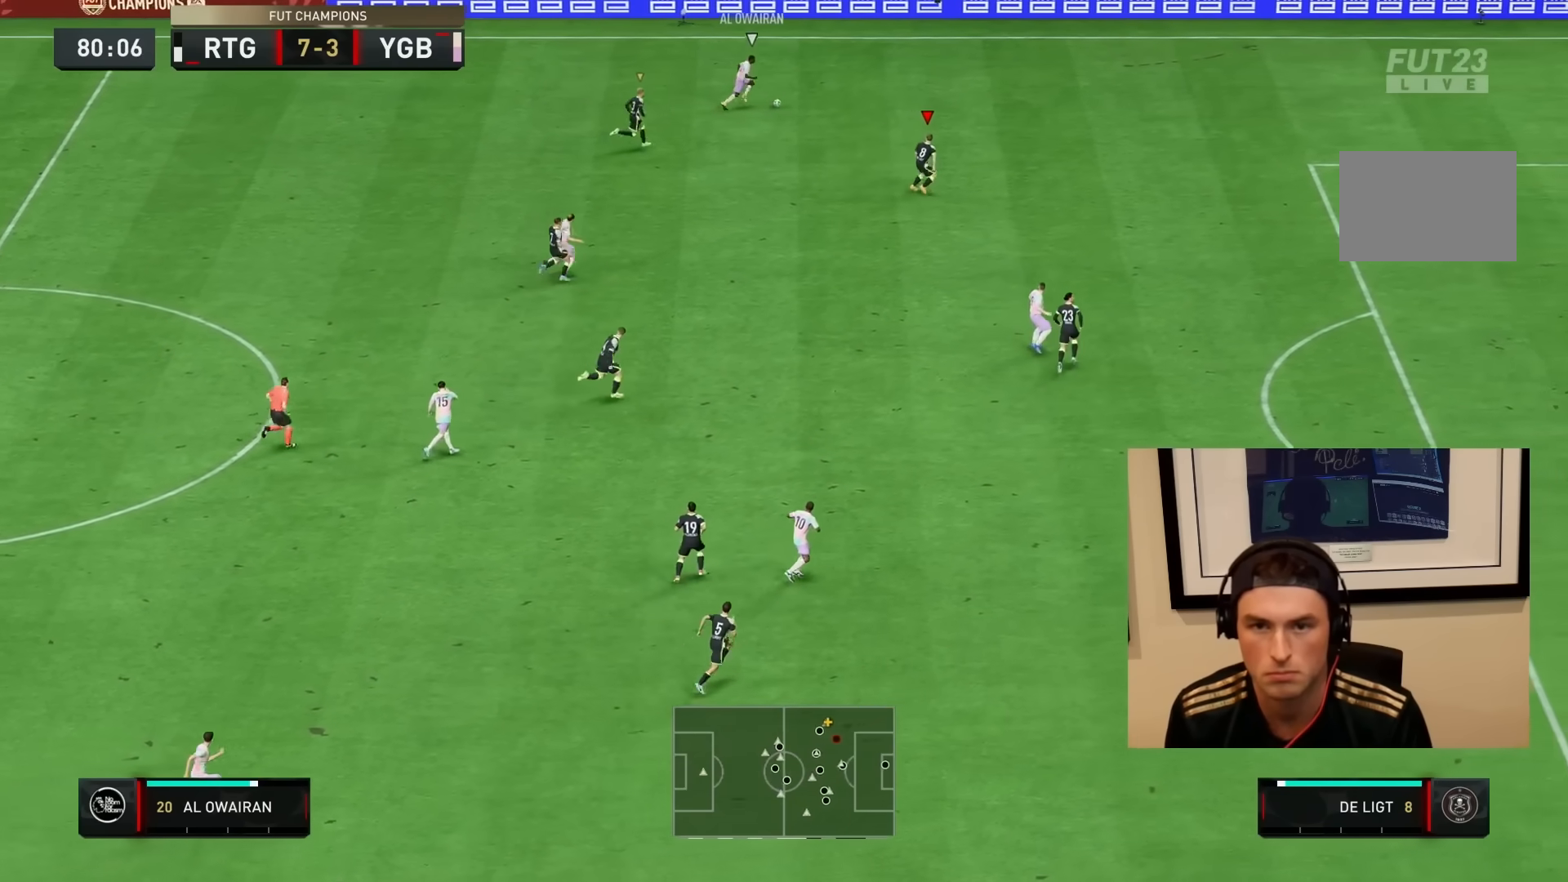
{"dt_ms": 500, "buttons": ["R2"], "left_stick": "down-right", "right_stick": "center", "events": [[300, "left_stick", "right"], [383, "right_stick", "down-right"], [433, "right_stick", "down-left"], [483, "right_stick", "center"], [500, "left_stick", "down-right"]]}
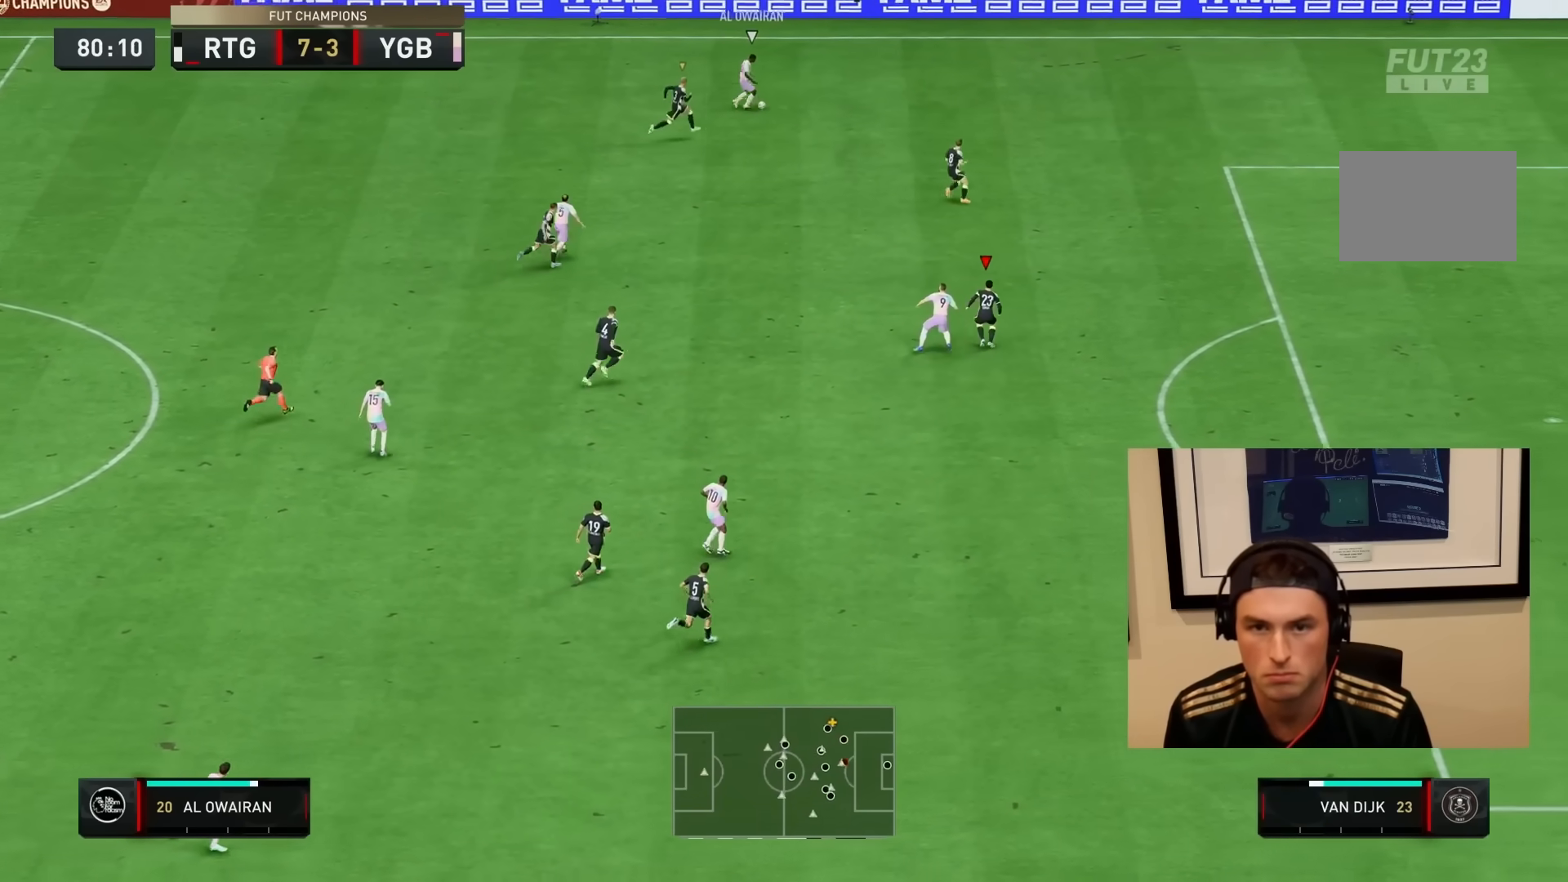
{"dt_ms": 500, "buttons": ["L2", "R1", "R2"], "left_stick": "down-right", "right_stick": "center", "events": [[100, "R1", "down"], [133, "L2", "down"], [400, "left_stick", "right"], [500, "left_stick", "down-right"]]}
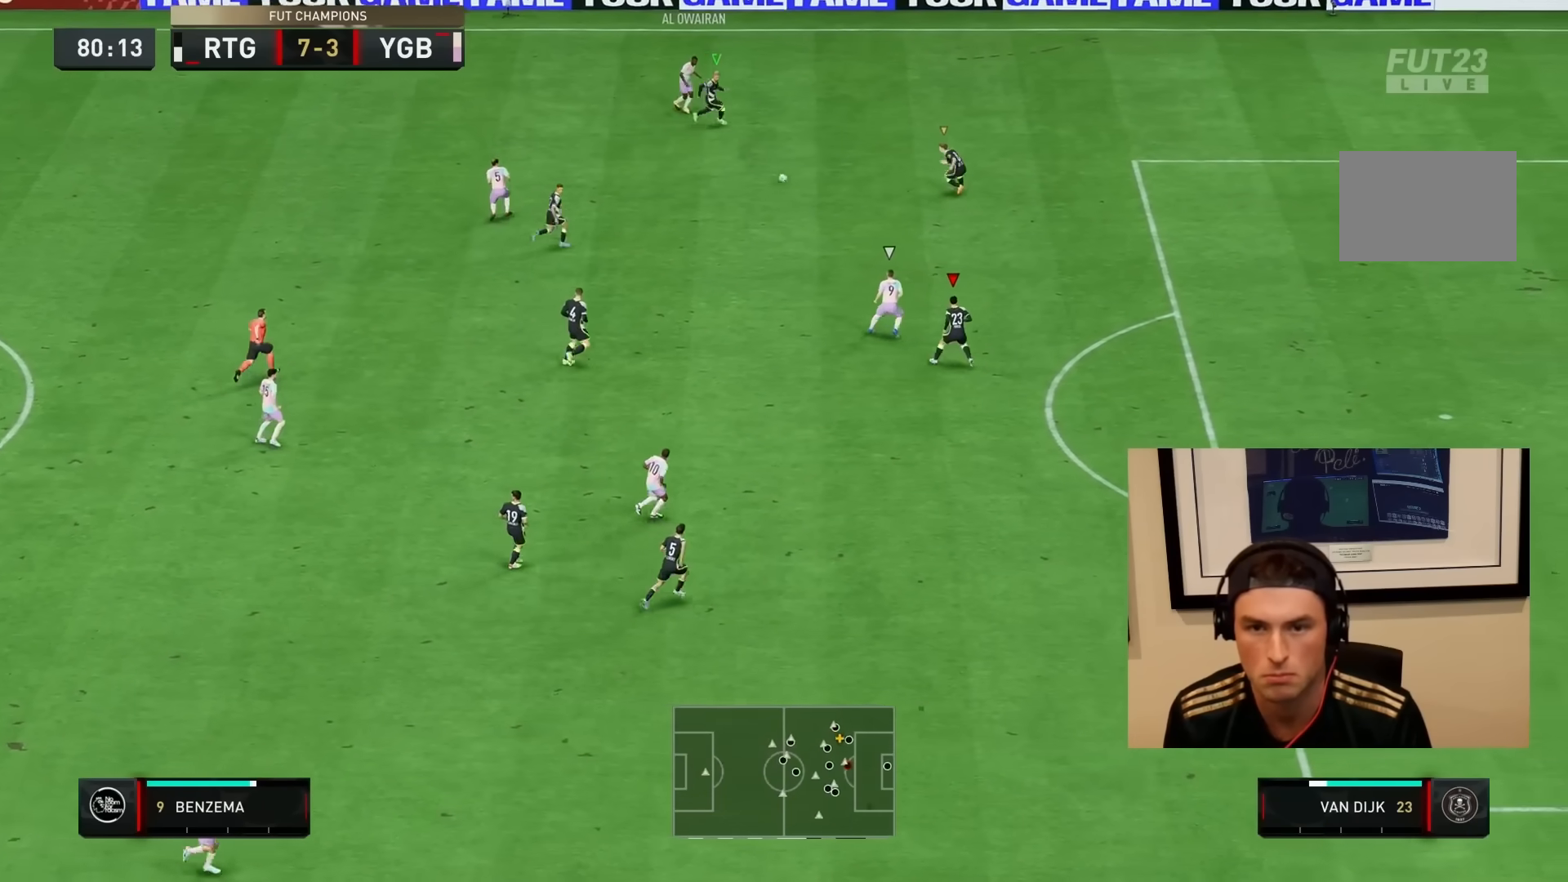
{"dt_ms": 500, "buttons": ["L2", "R2"], "left_stick": "up", "right_stick": "center", "events": [[167, "left_stick", "up-right"], [467, "left_stick", "up"], [500, "R1", "up"]]}
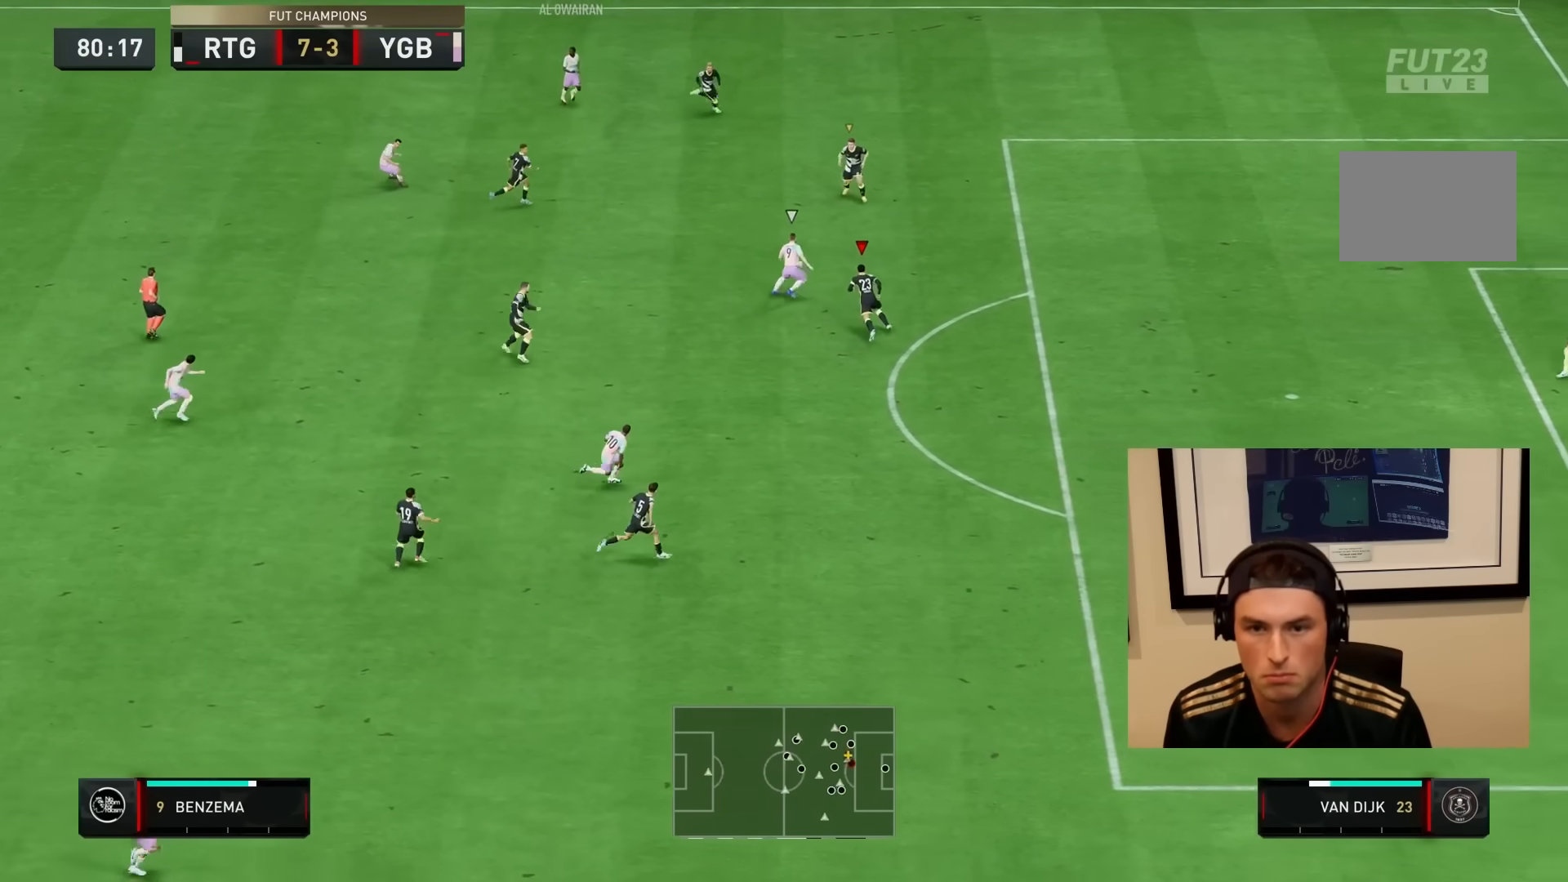
{"dt_ms": 500, "buttons": ["L2", "R1", "R2"], "left_stick": "right", "right_stick": "center", "events": [[117, "R2", "up"], [133, "R1", "down"], [133, "left_stick", "up-right"], [233, "R2", "down"], [233, "left_stick", "right"]]}
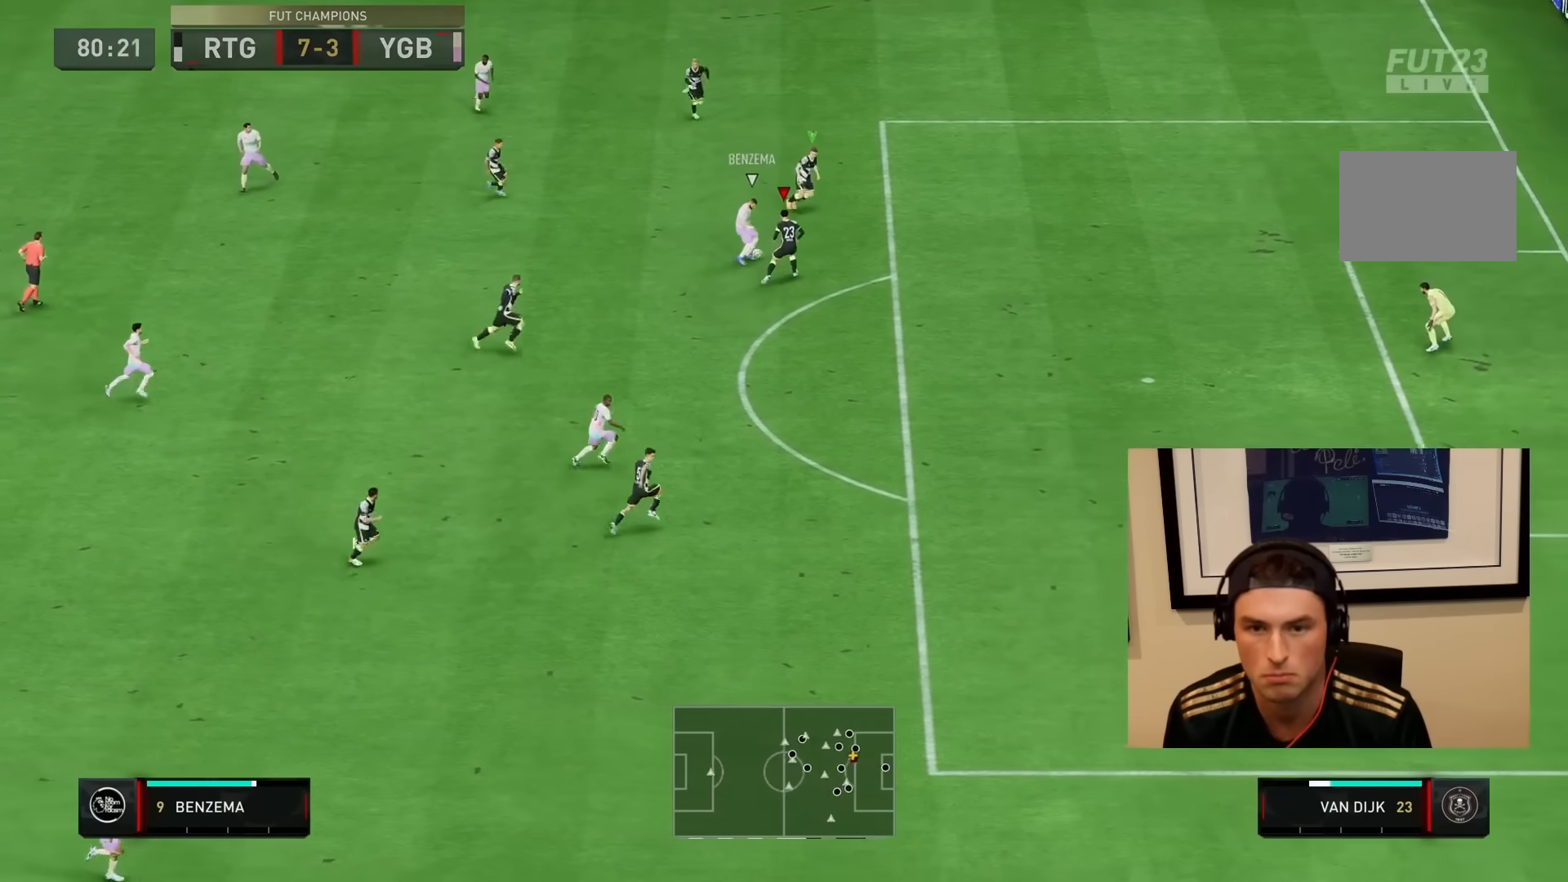
{"dt_ms": 500, "buttons": ["L2", "R1", "R2"], "left_stick": "down-right", "right_stick": "center", "events": [[183, "L2", "up"], [267, "L2", "down"], [317, "left_stick", "down-right"]]}
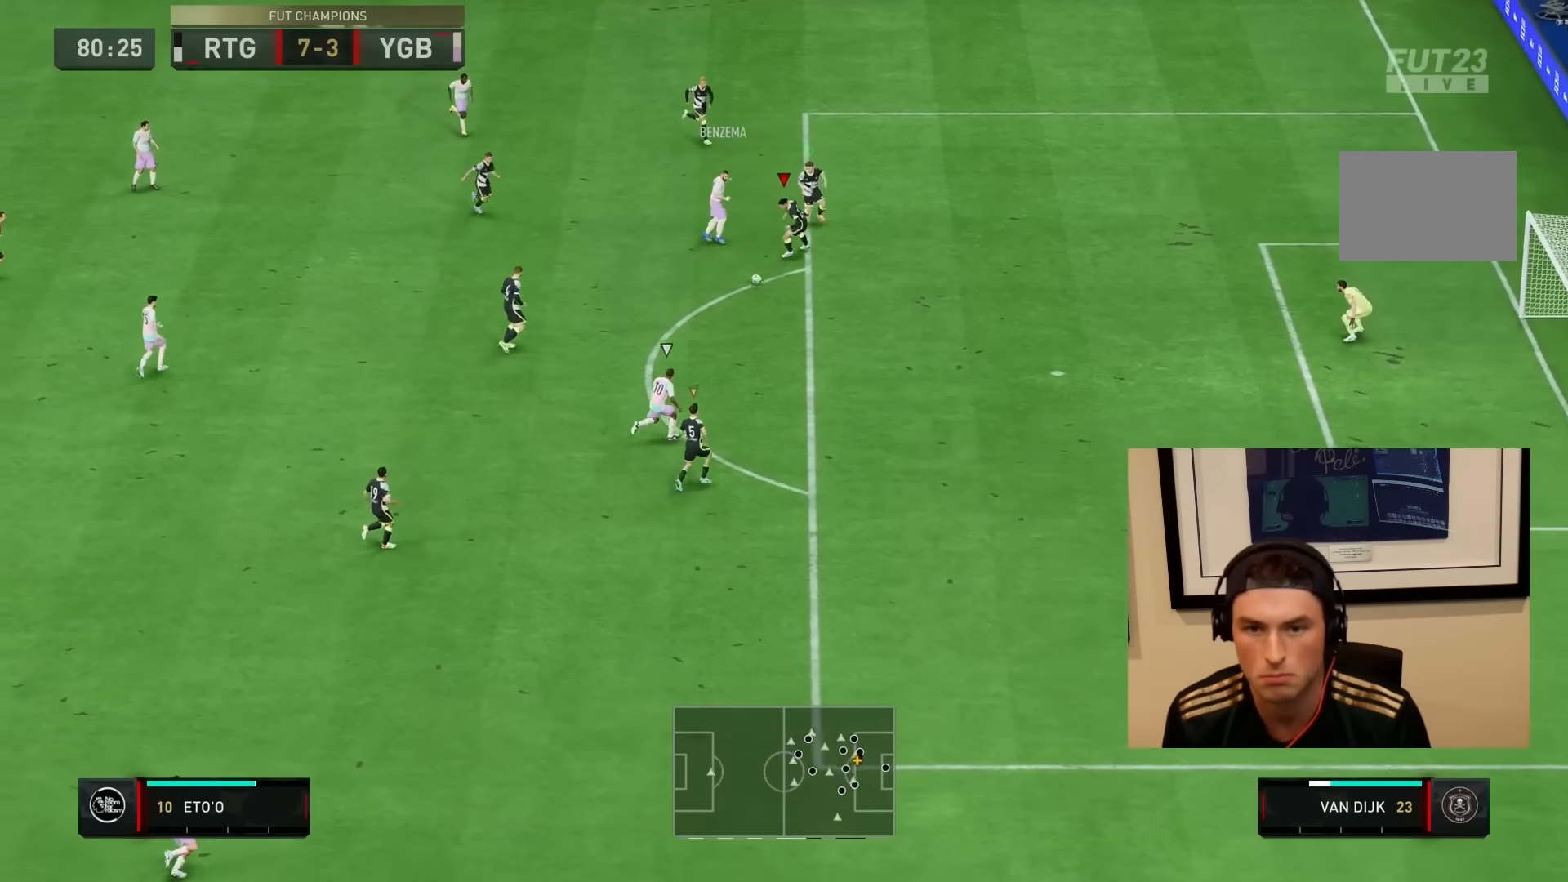
{"dt_ms": 500, "buttons": ["L1", "R1", "R2"], "left_stick": "right", "right_stick": "center", "events": [[350, "left_stick", "right"], [367, "L2", "up"], [383, "L1", "down"]]}
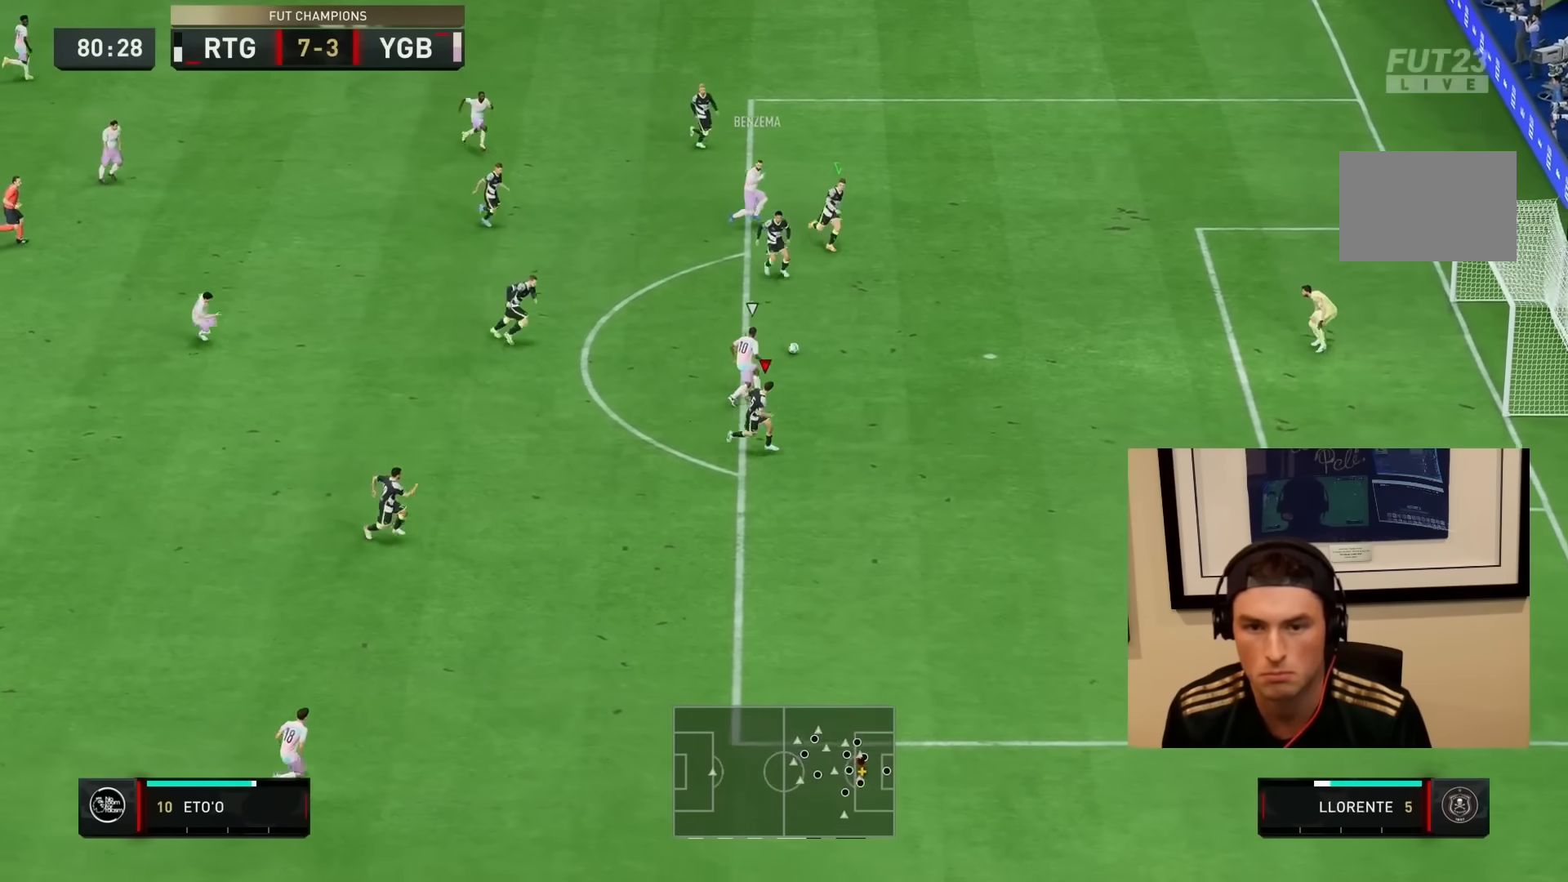
{"dt_ms": 1000, "buttons": [], "left_stick": "right", "right_stick": "center"}
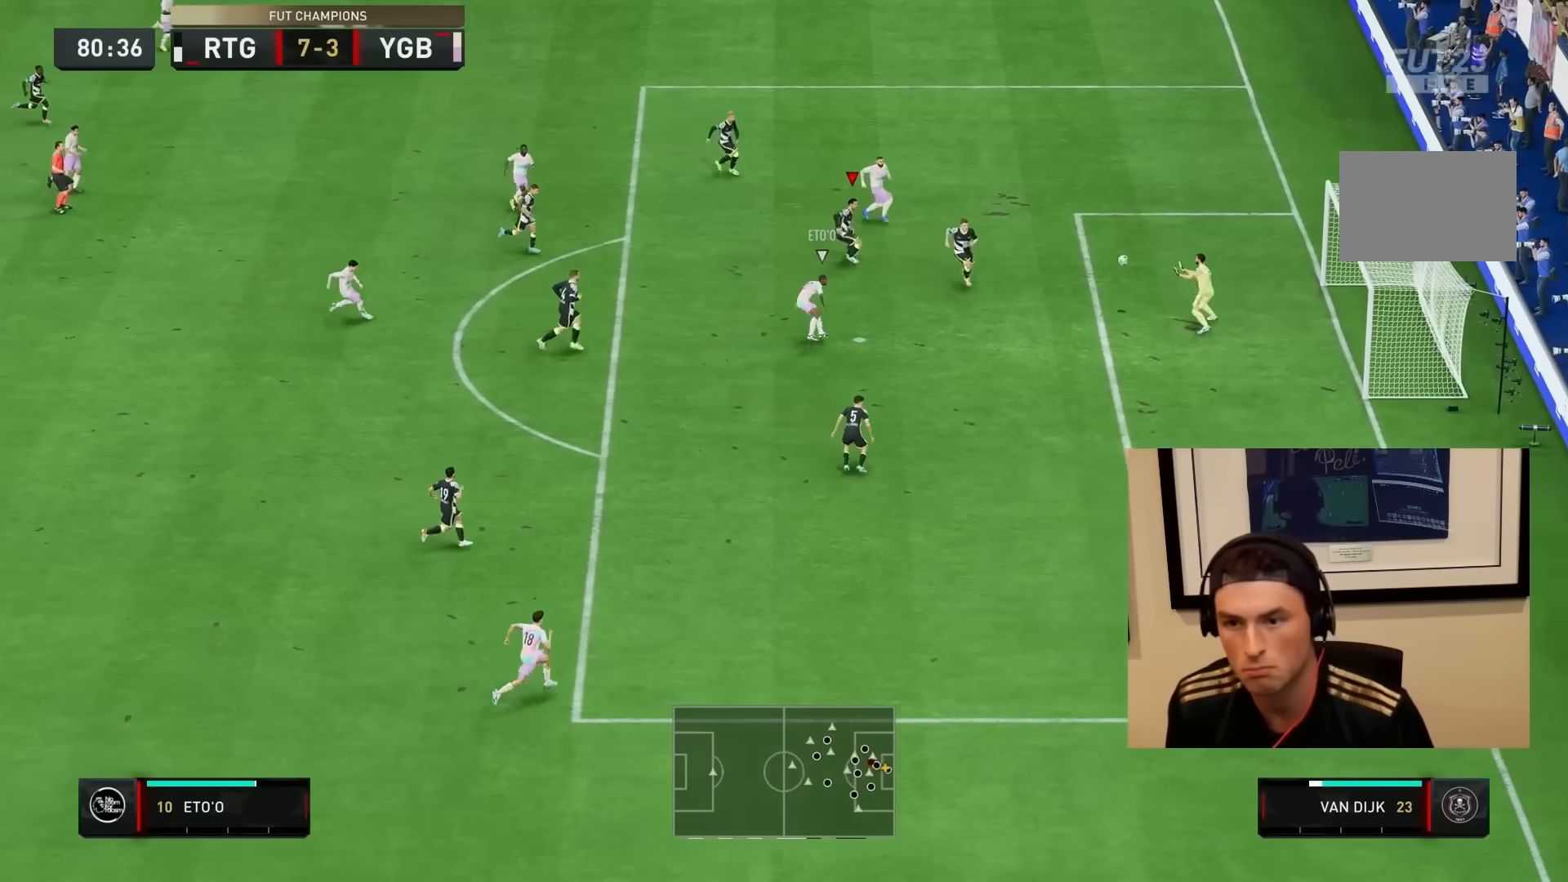
{"dt_ms": 500, "buttons": ["CROSS", "R1"], "left_stick": "right", "right_stick": "center", "events": [[33, "left_stick", "up-right"], [100, "L1", "down"], [233, "L1", "up"], [400, "L1", "down"], [467, "CROSS", "down"], [467, "left_stick", "right"], [500, "L1", "up"], [500, "R1", "down"]]}
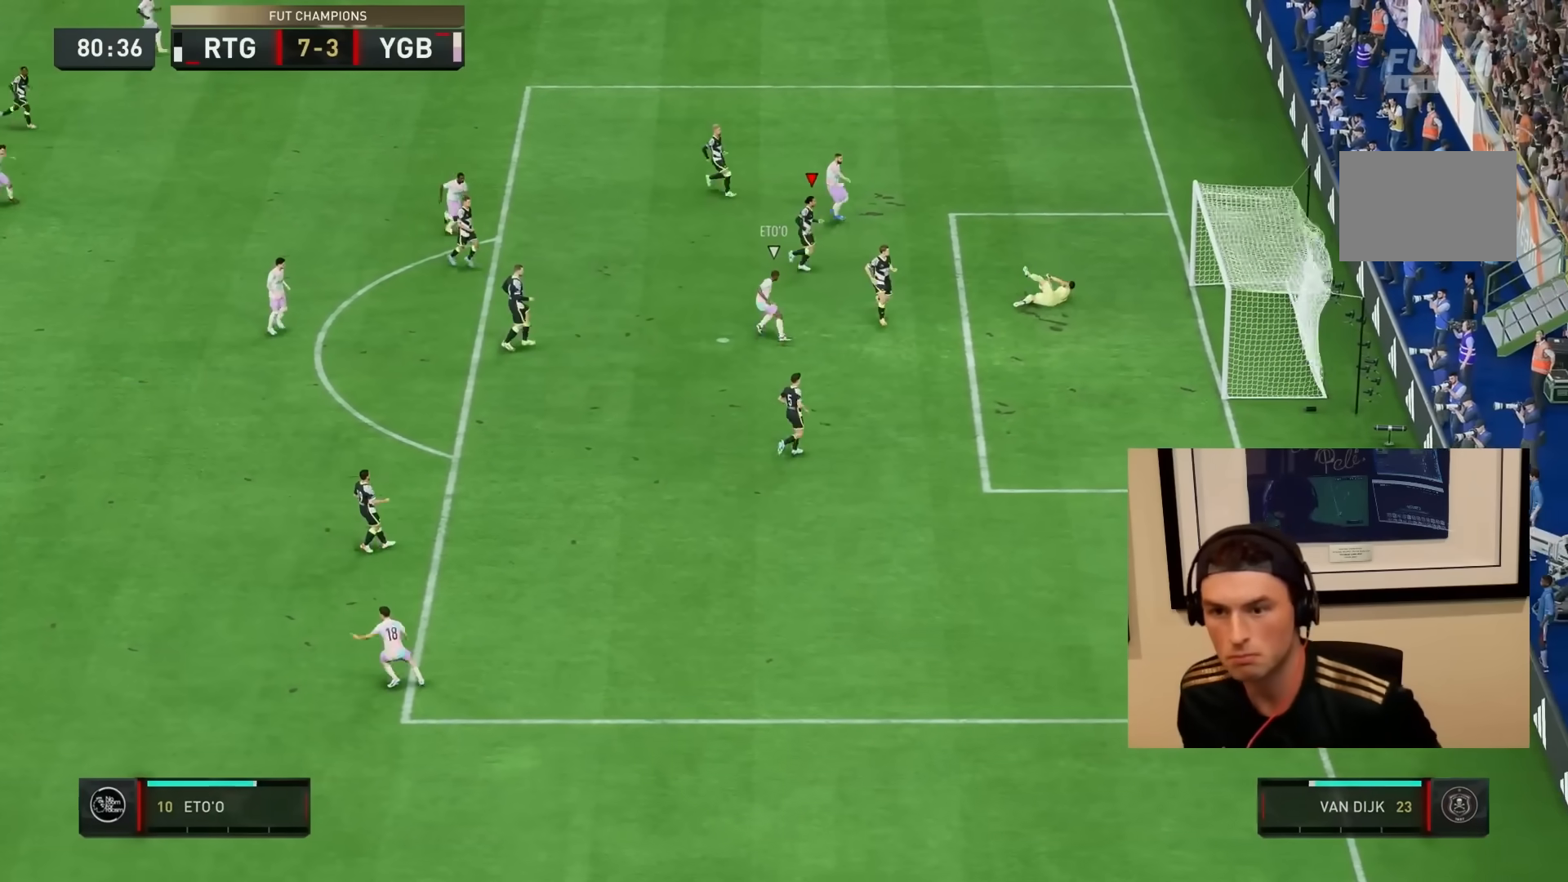
{"dt_ms": 500, "buttons": ["CROSS", "L1", "R1"], "left_stick": "center", "right_stick": "center", "events": [[67, "L1", "down"], [133, "CROSS", "up"], [133, "R1", "up"], [200, "L1", "up"], [233, "CROSS", "down"], [233, "R1", "down"], [267, "L1", "down"], [300, "left_stick", "center"], [333, "CROSS", "up"], [367, "R1", "up"], [383, "L1", "up"], [400, "CROSS", "down"], [433, "R1", "down"], [467, "L1", "down"]]}
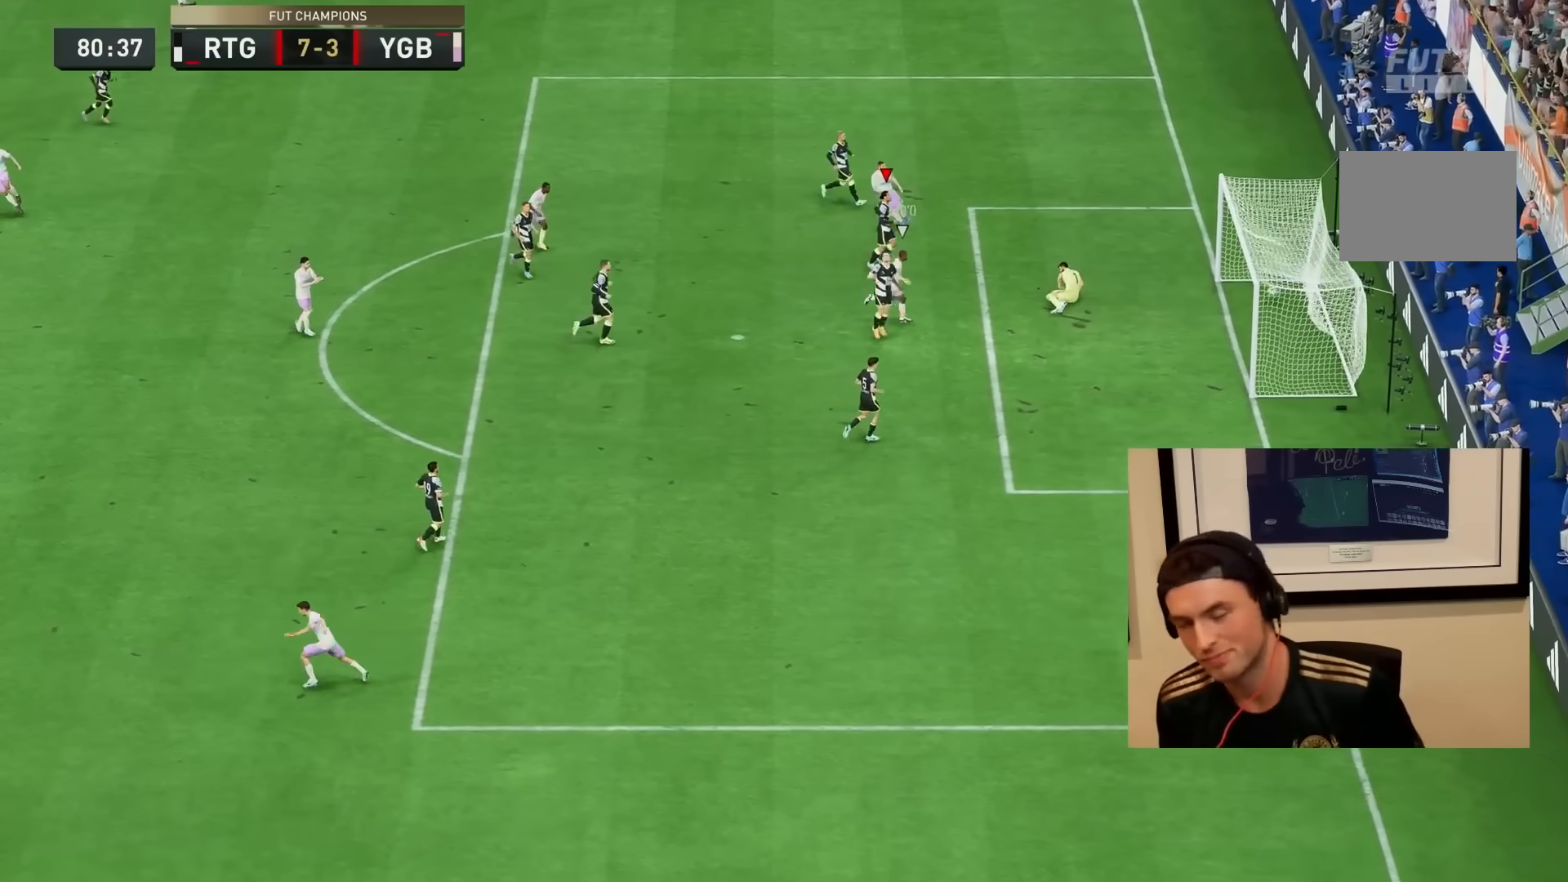
{"dt_ms": 500, "buttons": ["CROSS", "R1"], "left_stick": "center", "right_stick": "center"}
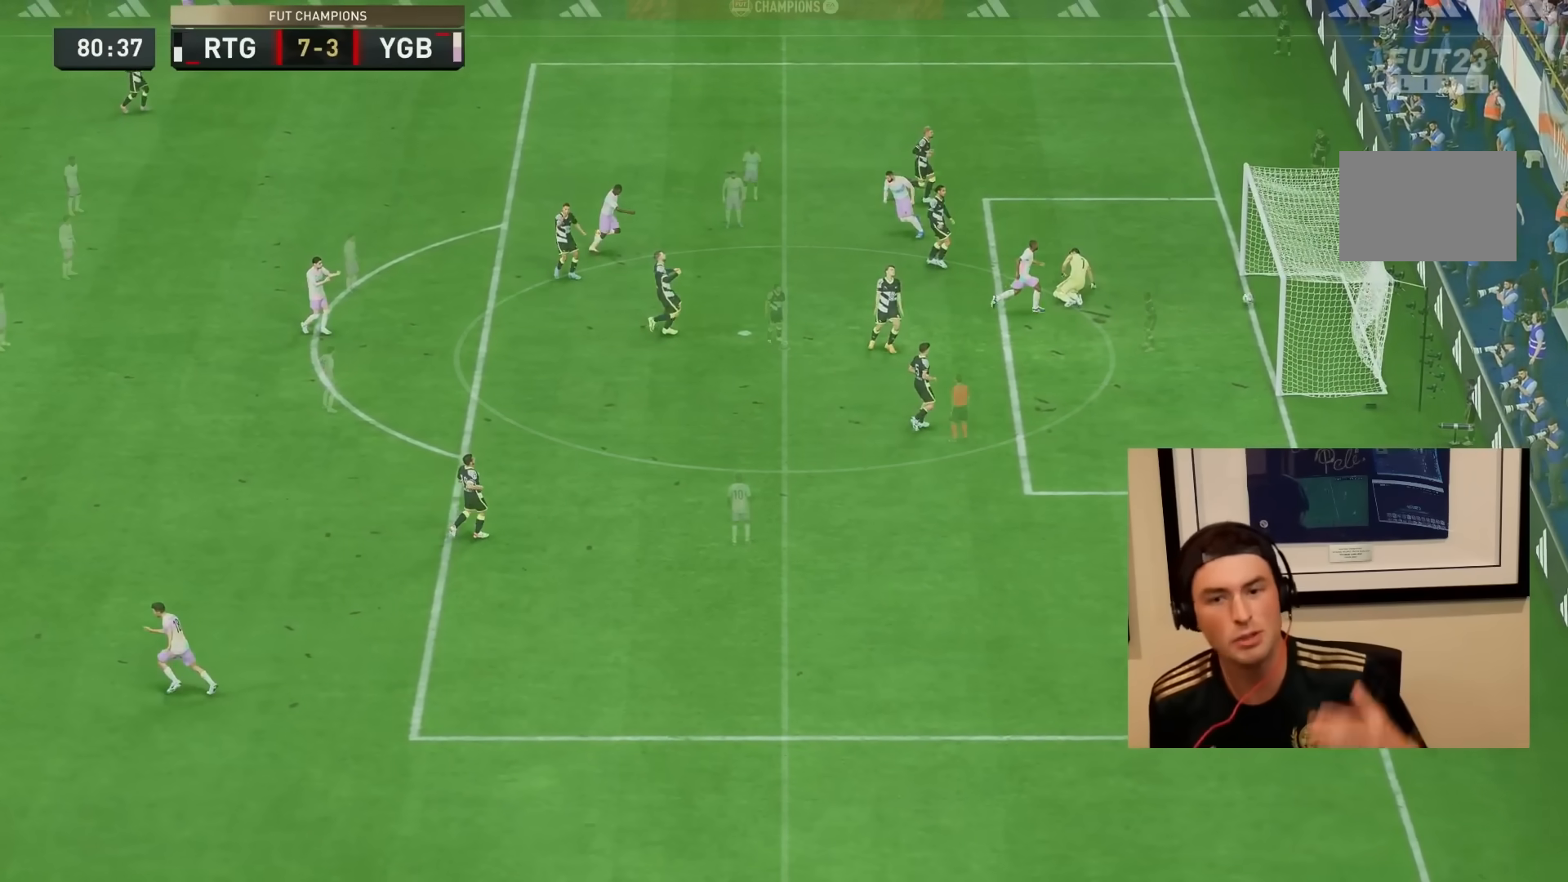
{"dt_ms": 500, "buttons": [], "left_stick": "center", "right_stick": "center", "events": [[100, "CROSS", "up"], [100, "R1", "up"], [200, "CROSS", "down"], [267, "R1", "down"], [300, "CROSS", "up"], [333, "R1", "up"], [400, "CROSS", "down"], [500, "CROSS", "up"]]}
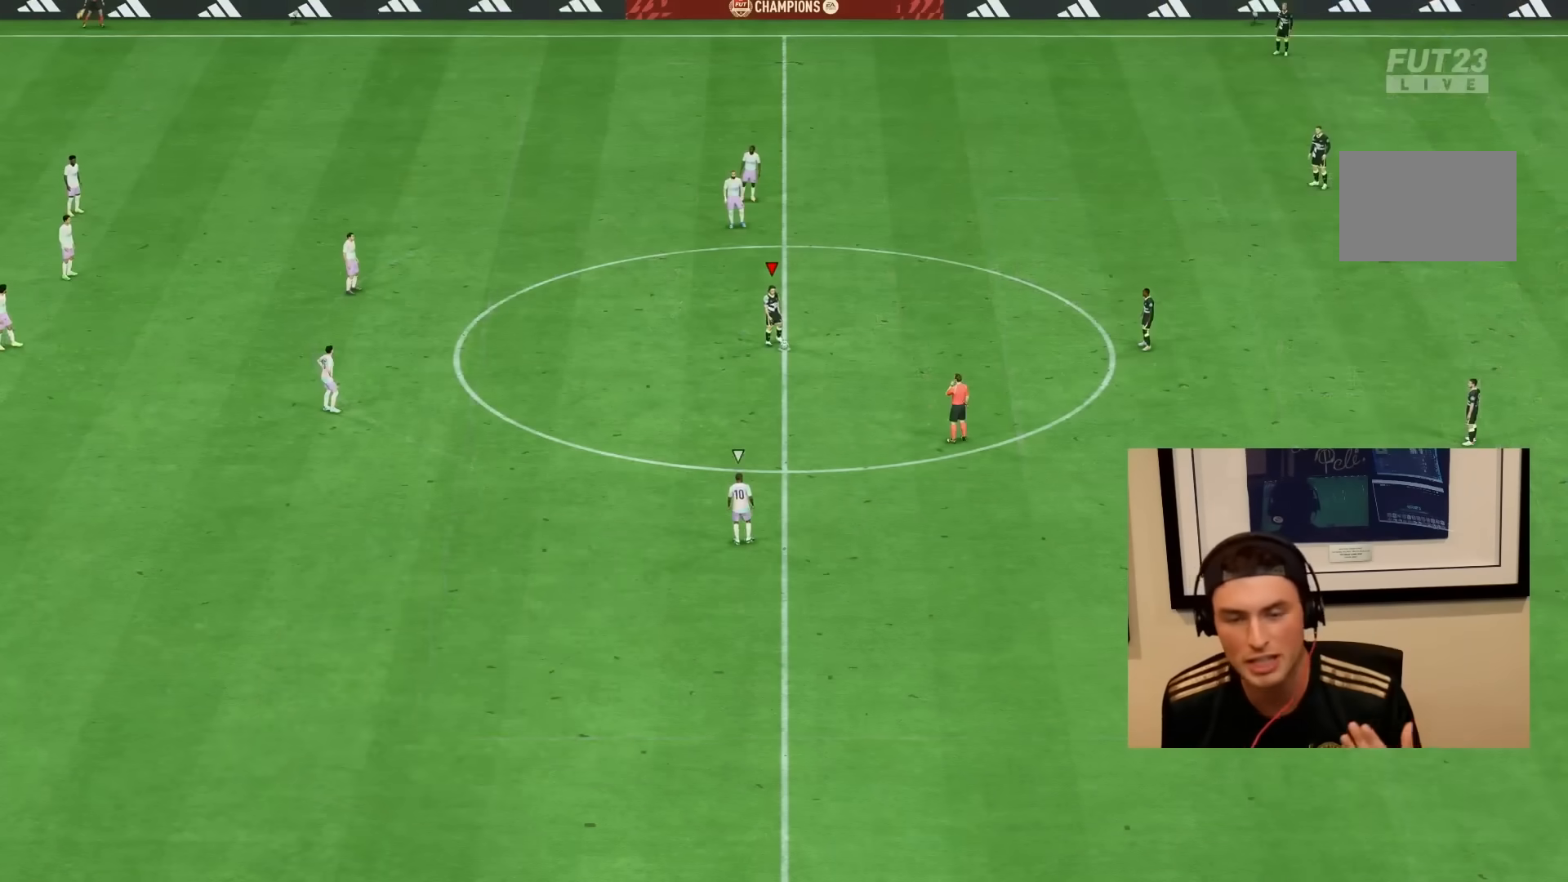
{"dt_ms": 500, "buttons": ["CROSS"], "left_stick": "center", "right_stick": "center", "events": [[100, "CROSS", "down"], [167, "CROSS", "up"], [300, "CROSS", "down"], [400, "CROSS", "up"], [500, "CROSS", "down"]]}
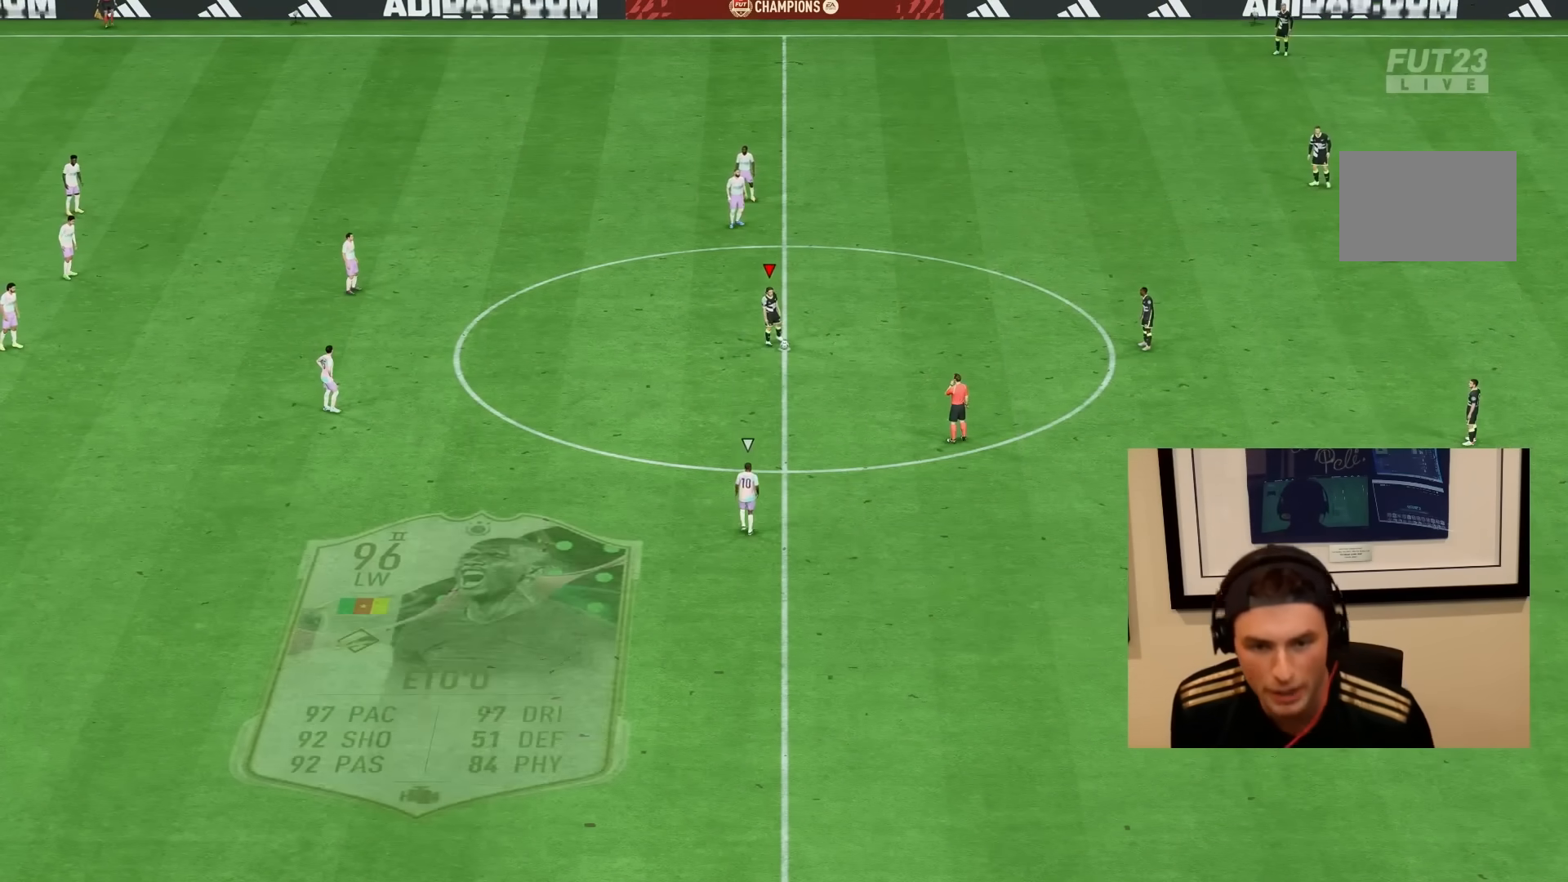
{"dt_ms": 500, "buttons": [], "left_stick": "center", "right_stick": "center", "events": [[67, "CROSS", "up"], [167, "CROSS", "down"], [300, "CROSS", "up"], [367, "CROSS", "down"], [467, "CROSS", "up"]]}
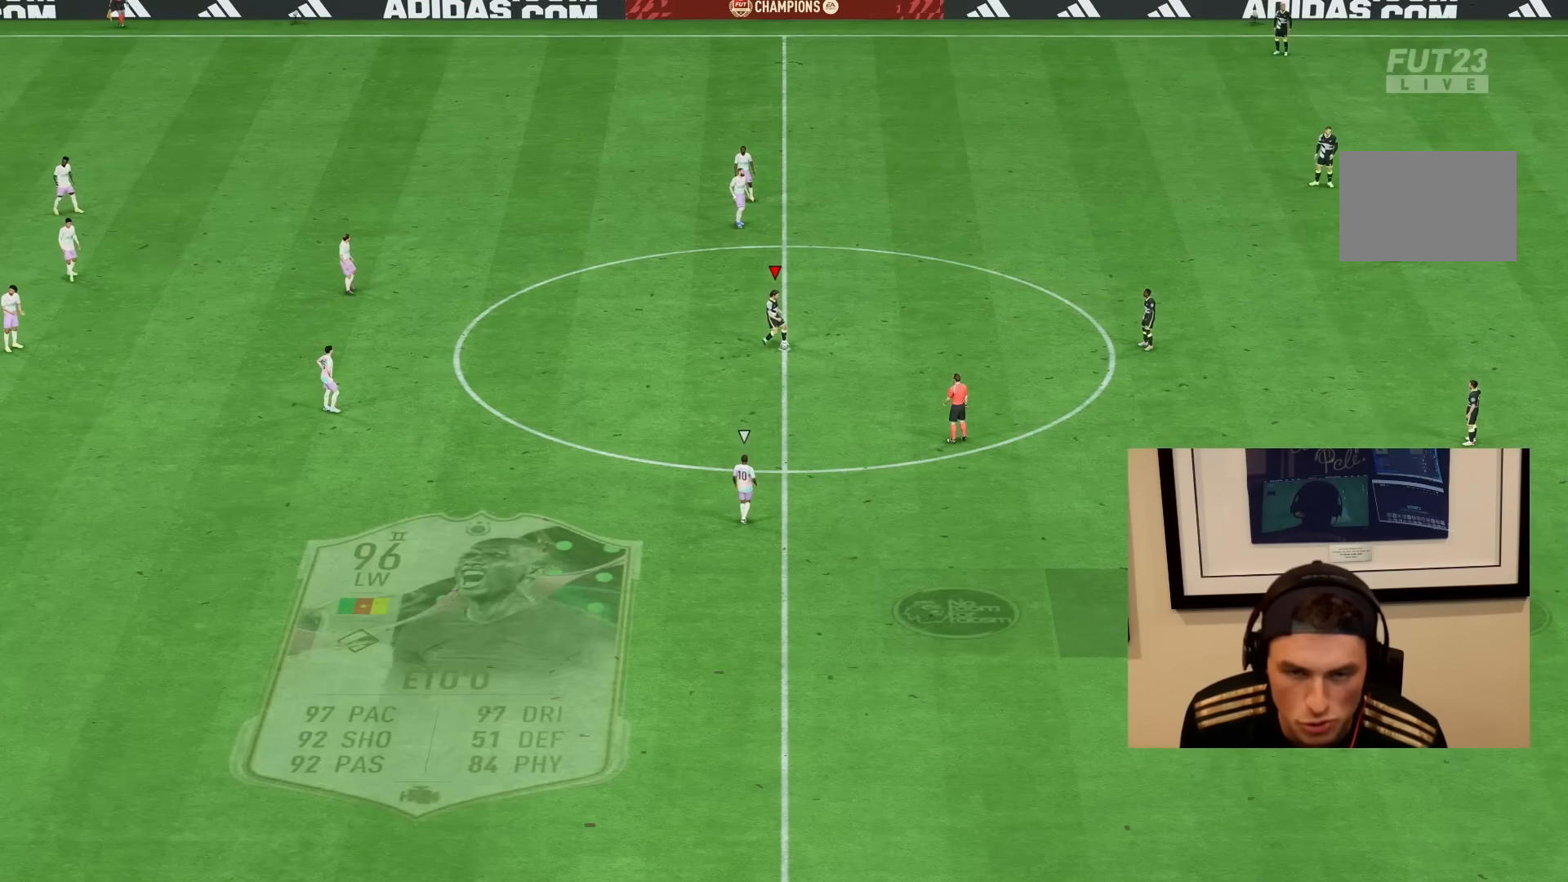
{"dt_ms": 500, "buttons": [], "left_stick": "center", "right_stick": "center", "events": []}
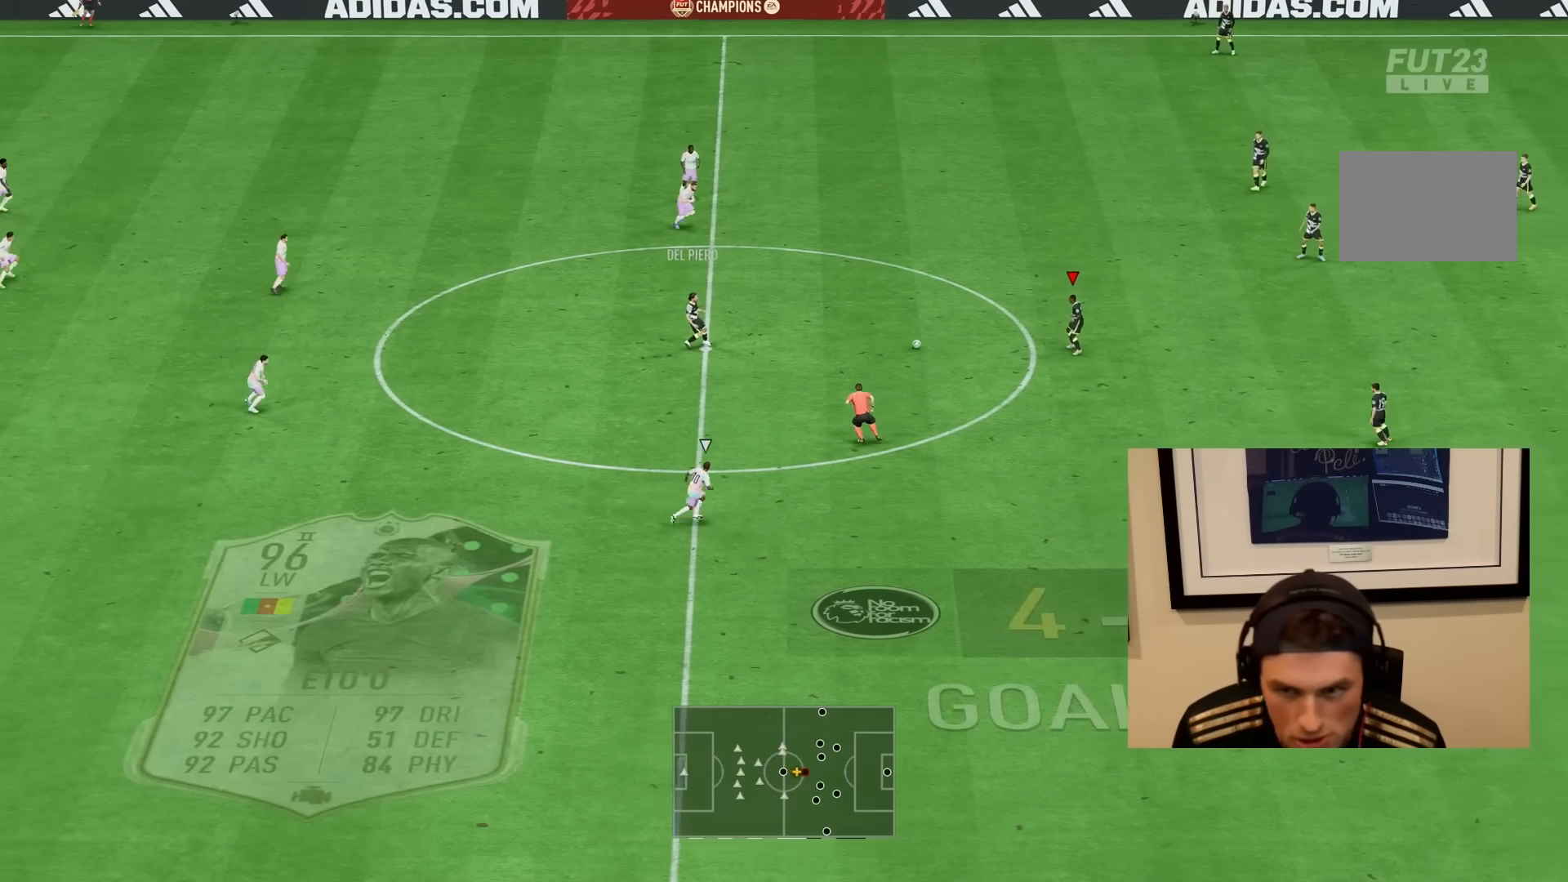
{"dt_ms": 500, "buttons": ["R2"], "left_stick": "center", "right_stick": "center", "events": [[33, "CROSS", "down"], [133, "CROSS", "up"], [400, "R2", "down"]]}
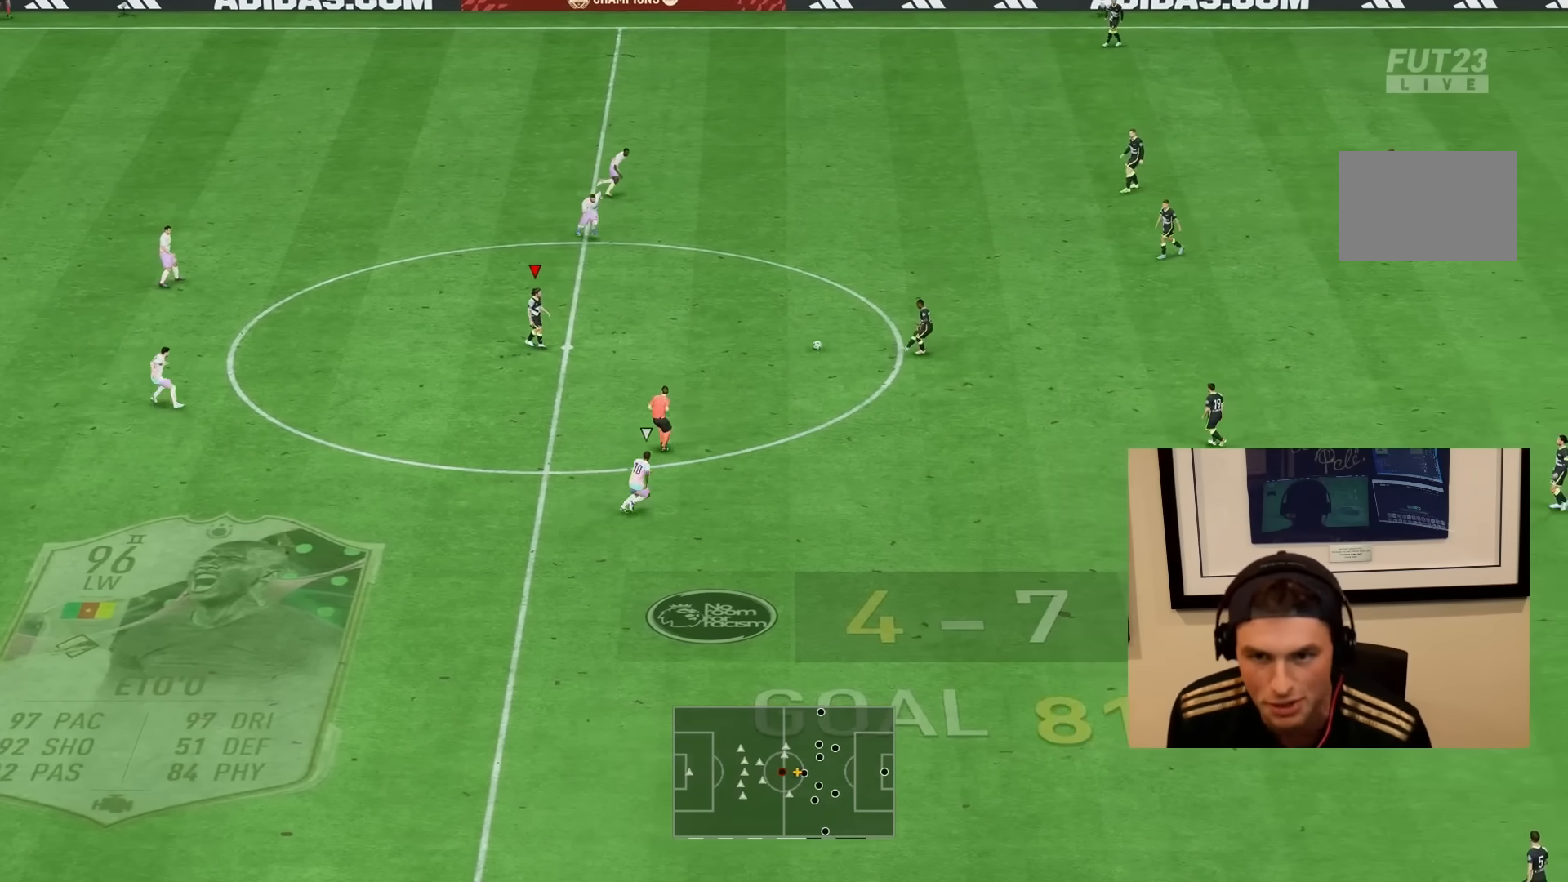
{"dt_ms": 500, "buttons": [], "left_stick": "down", "right_stick": "center", "events": [[117, "left_stick", "down"], [217, "R2", "up"]]}
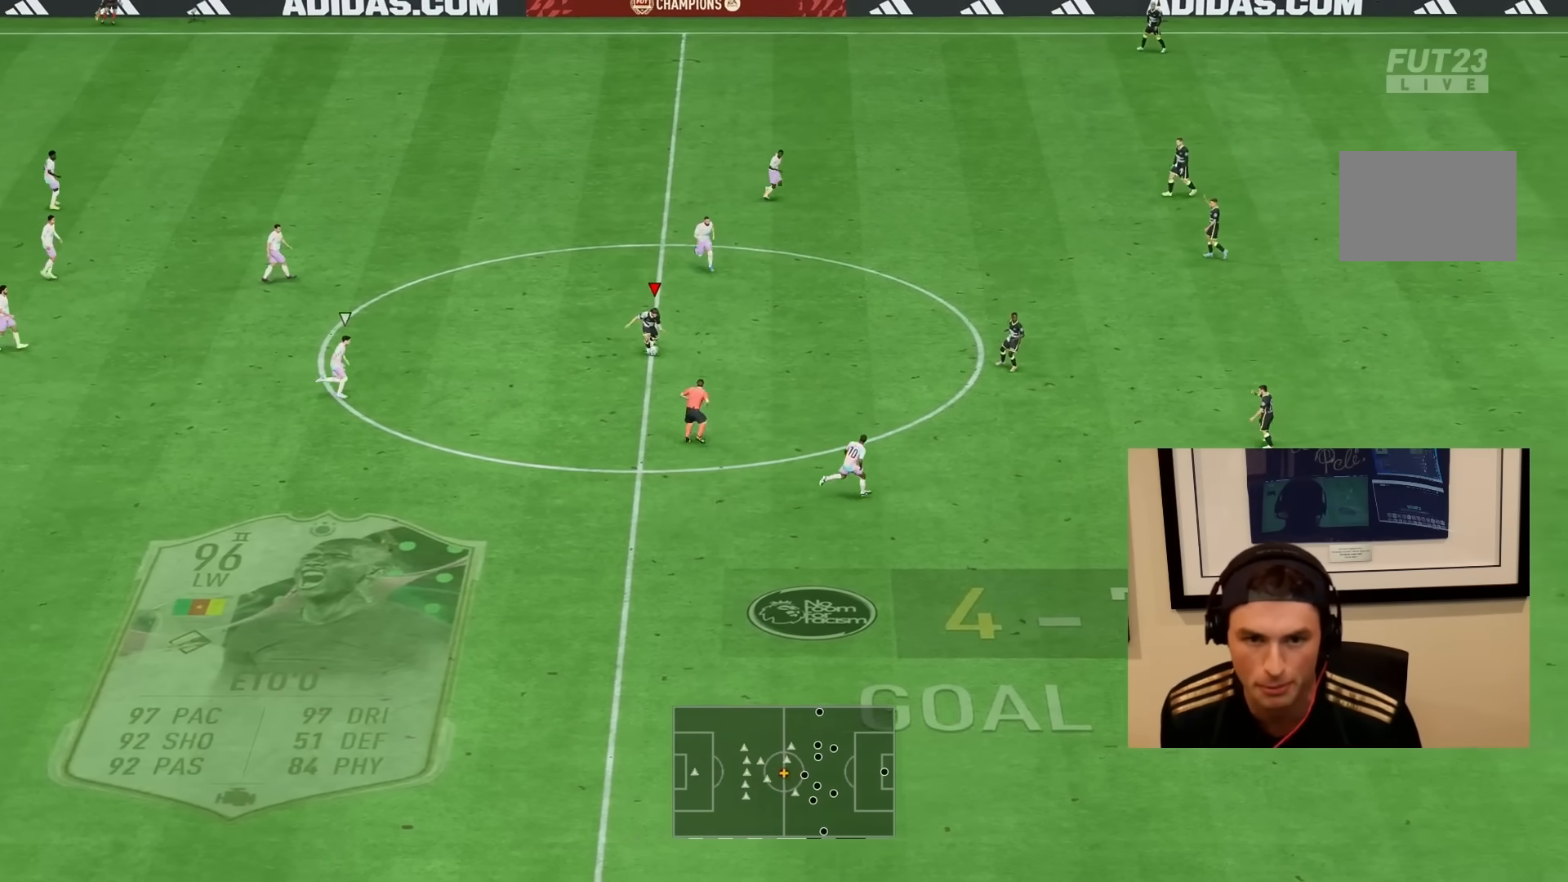
{"dt_ms": 500, "buttons": ["R2"], "left_stick": "up-left", "right_stick": "center", "events": [[33, "right_stick", "down"], [117, "left_stick", "center"], [183, "right_stick", "center"], [233, "right_stick", "right"], [250, "L2", "down"], [267, "left_stick", "up"], [317, "right_stick", "center"], [367, "left_stick", "up-left"], [417, "L2", "up"], [467, "R2", "down"]]}
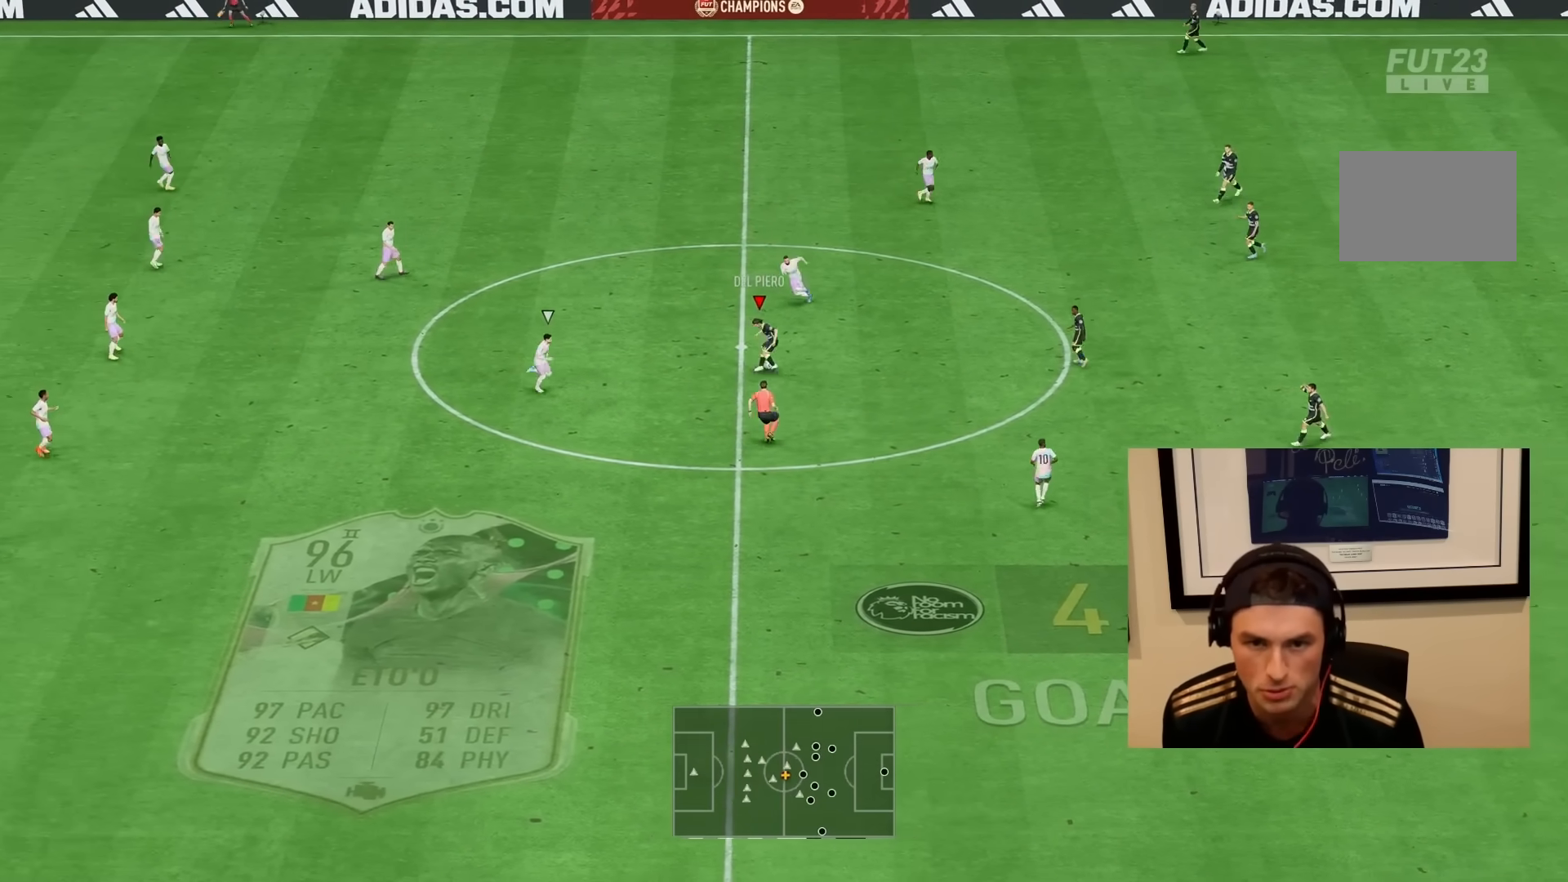
{"dt_ms": 500, "buttons": [], "left_stick": "down-right", "right_stick": "center", "events": [[83, "R2", "up"], [100, "left_stick", "down-right"], [167, "left_stick", "down"], [200, "L1", "down"], [317, "L1", "up"], [483, "left_stick", "down-right"]]}
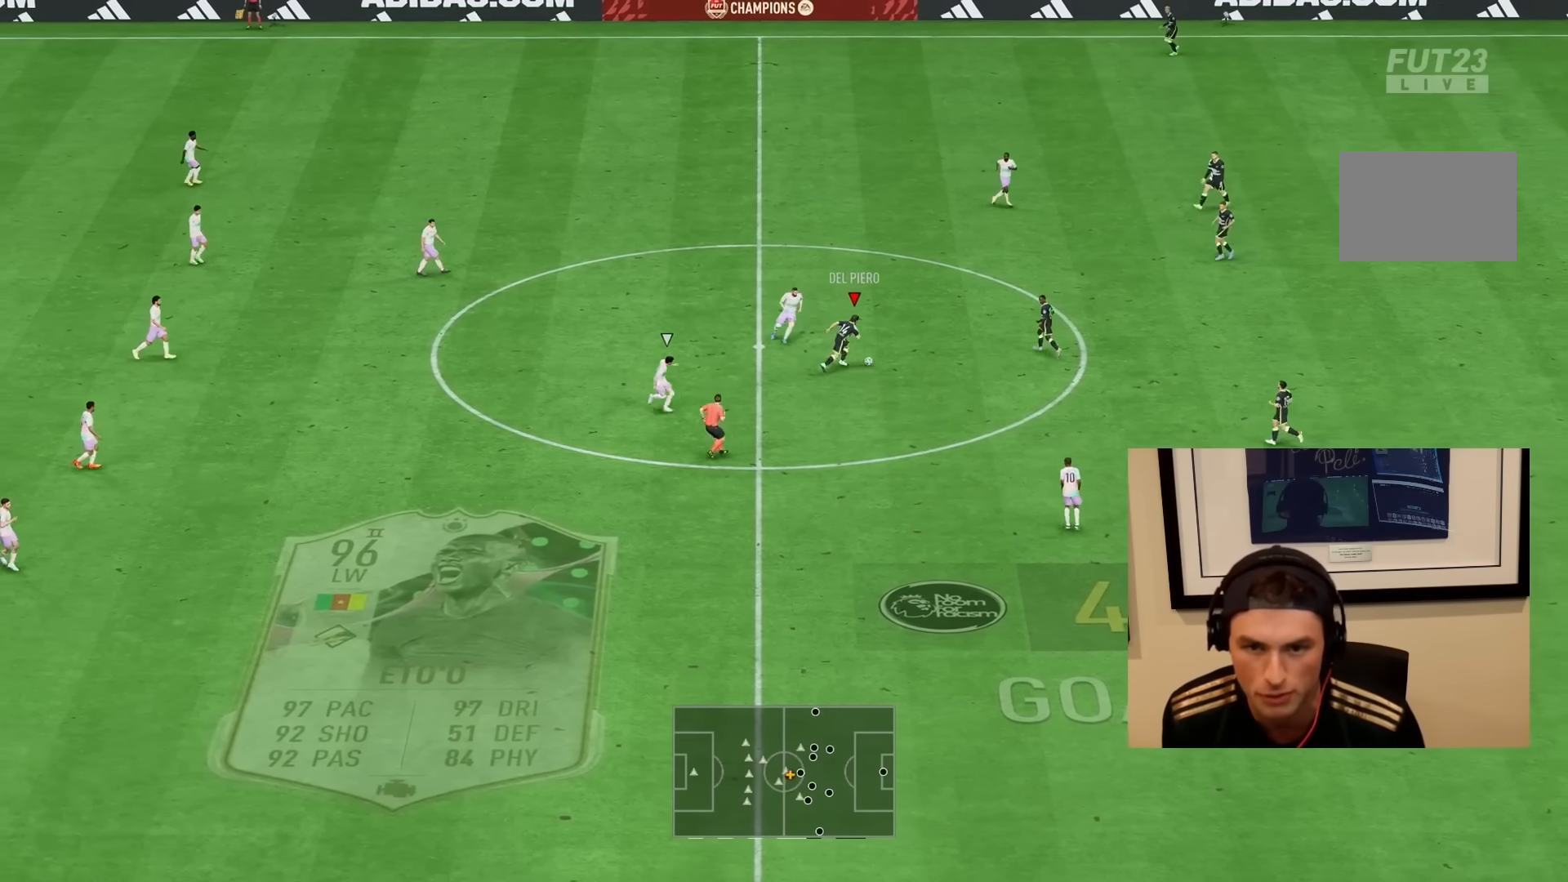
{"dt_ms": 500, "buttons": [], "left_stick": "down-right", "right_stick": "center", "events": [[183, "CROSS", "down"], [317, "CROSS", "up"]]}